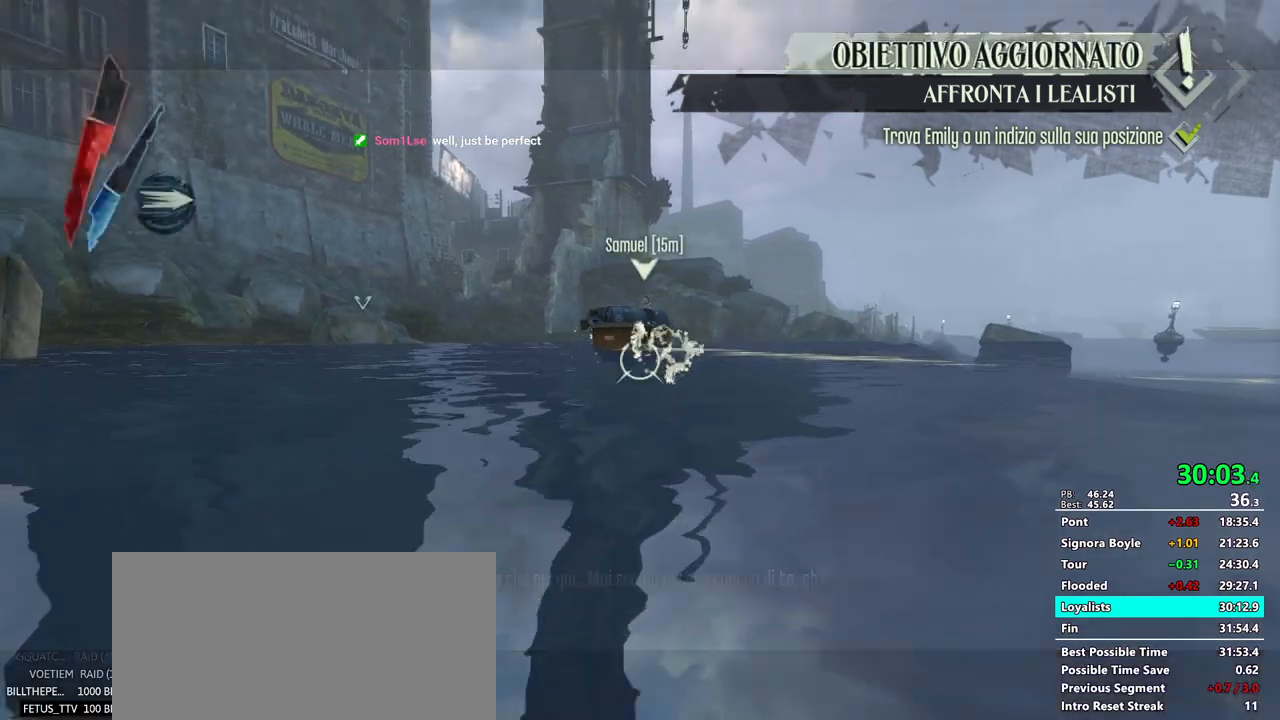
Gameplay with keyboard and mouse; each line is a JSON object with the keys and mouse buttons held at the frame after it. "events" lists presses ("down") and releases ("up") of "2", "3", "4", "5", "a", "alt", "c", "ctrl", "d", "e", "f", "g", "mb6", "q", "r", "return", "s", "shift", "t", "tab", "v", "w", "x", "z", "mouse_left", "mouse_middle", "mouse_right", "mouse_mb4", "mouse_mb5", "mouse_wheel_up" and "mouse_wheel_down" between this image and that frame as [ms after this image, input, new state], when the widget could be followed in between. "mouse_left", "mouse_middle", "mouse_right", "mouse_mb4", "mouse_mb5", "mouse_wheel_up", "mouse_wheel_down" = the "left", "middle", "right", "mb4", "mb5", "wheel_up", "wheel_down" buttons of the "mouse" list. No other keys are recorded. Mouse movement is not recorded. Key names are as the overlay labels them; some are game actions (e.g. jump) rather than physical keys. Not read: 1.
{"keys": [], "mouse": [], "events": [[33, "mouse_right", "up"], [83, "mouse_right", "down"], [117, "mouse_right", "up"], [167, "mouse_right", "down"], [217, "mouse_right", "up"], [317, "f", "down"], [400, "f", "up"], [450, "f", "down"], [500, "f", "up"]]}
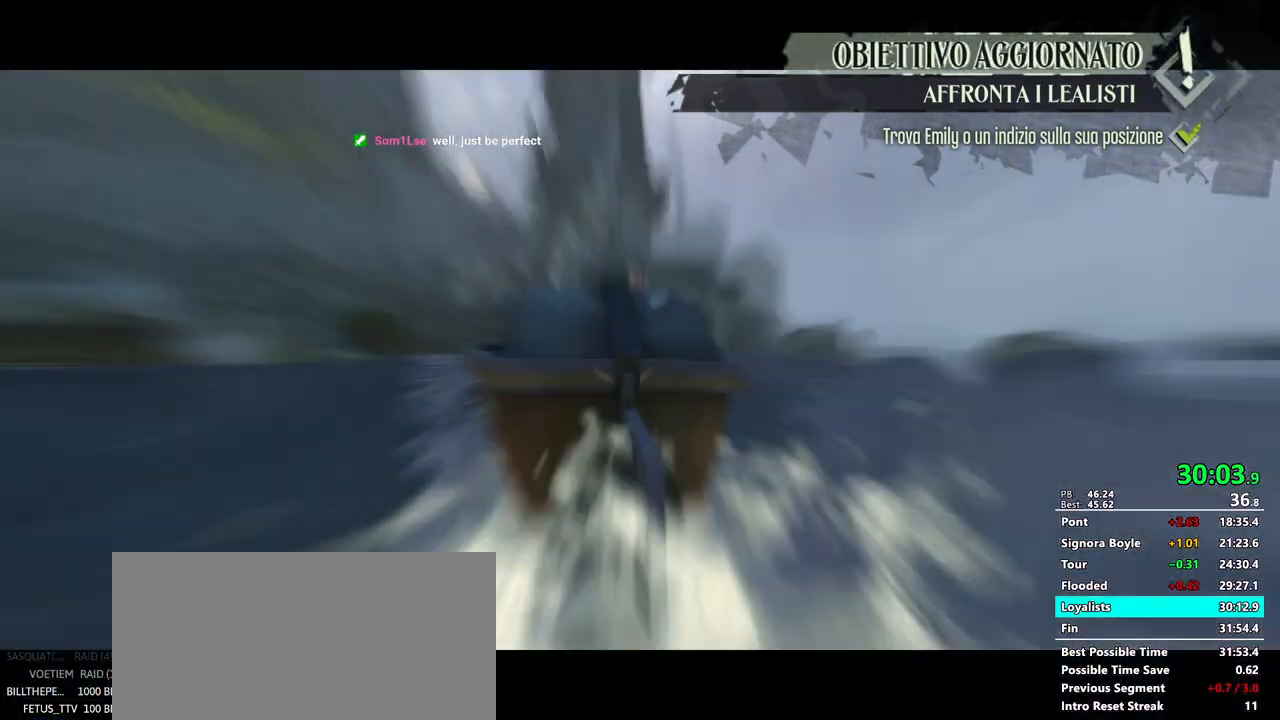
{"keys": ["f"], "mouse": [], "events": [[83, "f", "down"], [133, "f", "up"], [183, "f", "down"], [233, "f", "up"], [283, "f", "down"], [333, "f", "up"], [367, "f", "down"]]}
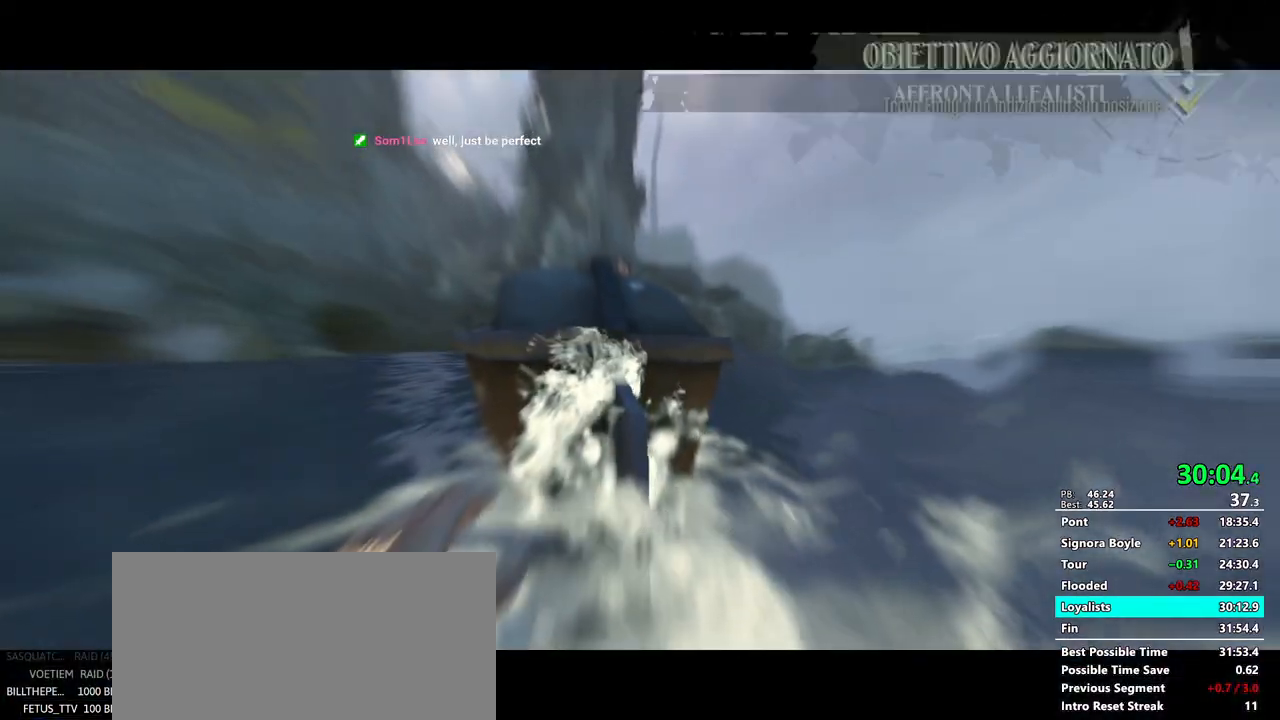
{"keys": [], "mouse": []}
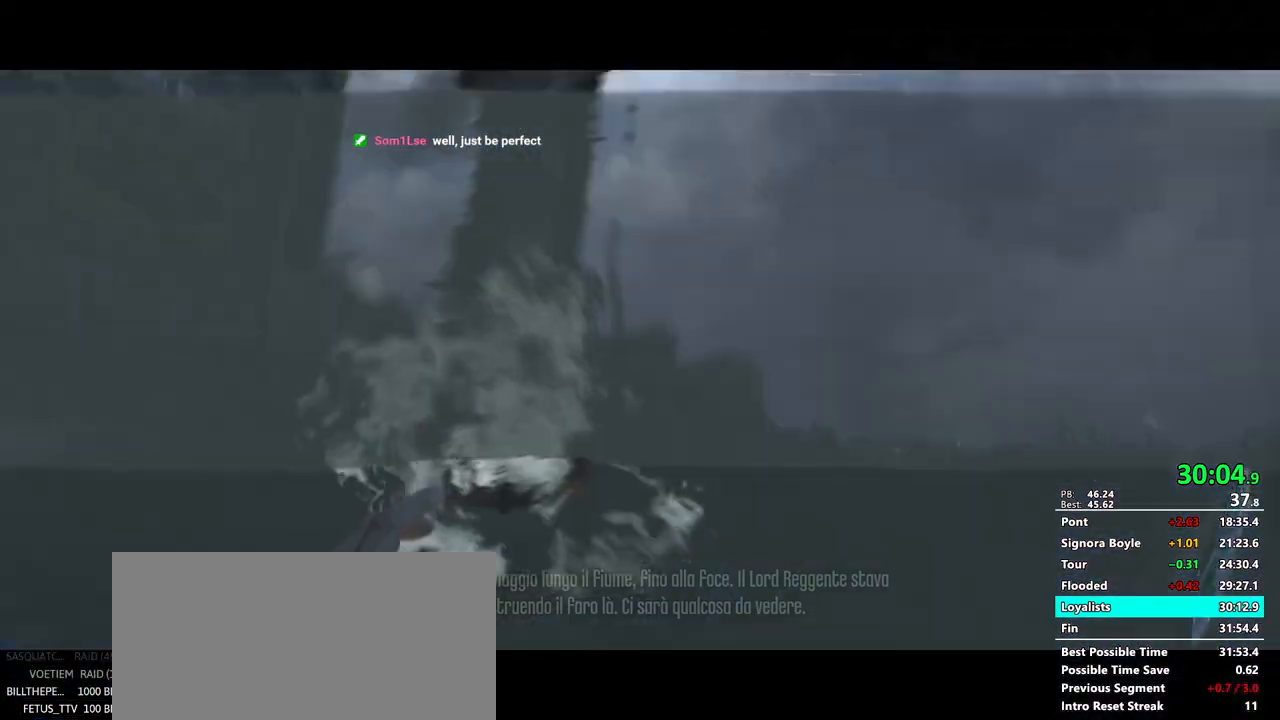
{"keys": [], "mouse": [], "events": [[117, "mouse_right", "down"], [217, "mouse_right", "up"]]}
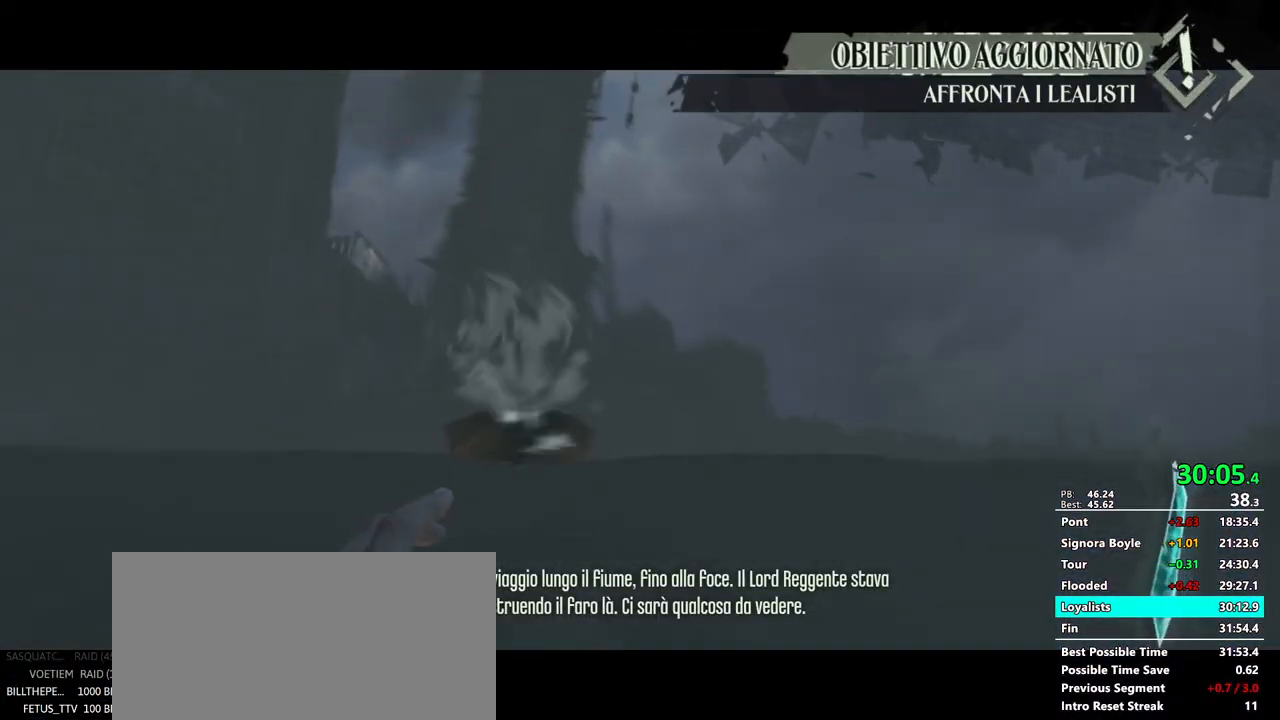
{"keys": [], "mouse": ["right"]}
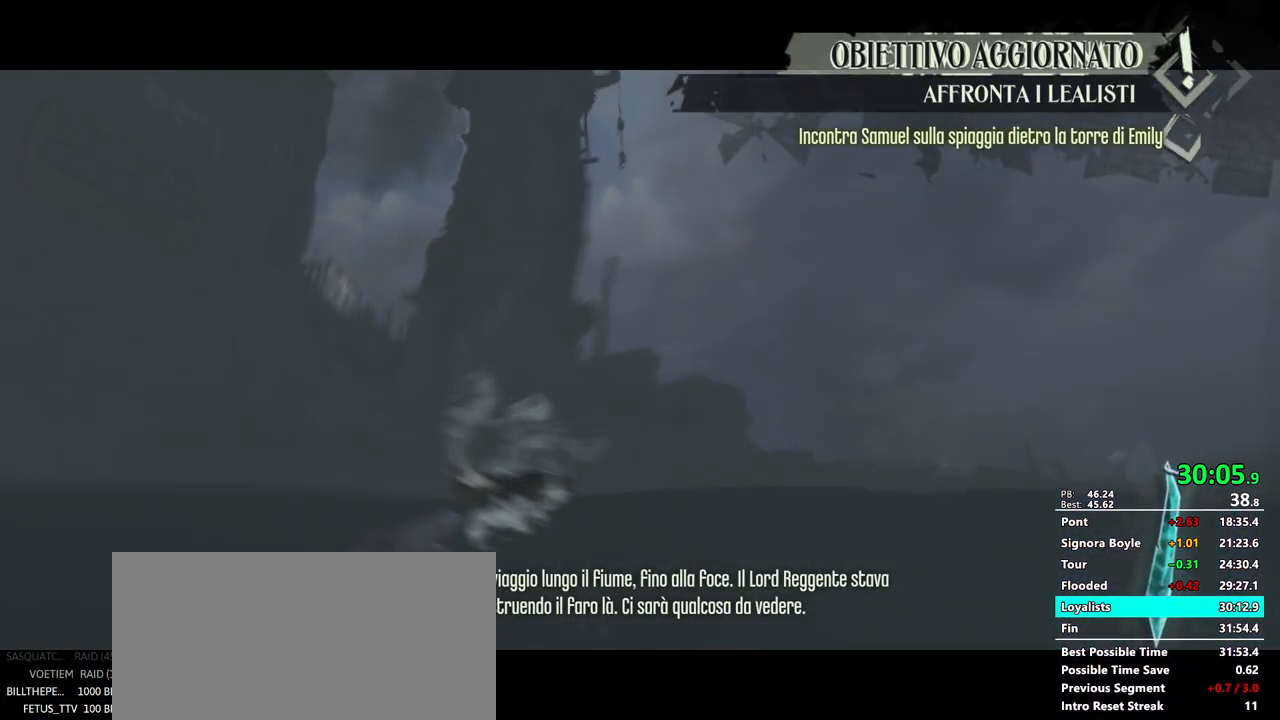
{"keys": [], "mouse": ["right"], "events": [[150, "mouse_right", "up"], [200, "mouse_right", "down"], [250, "mouse_right", "up"], [483, "mouse_right", "down"]]}
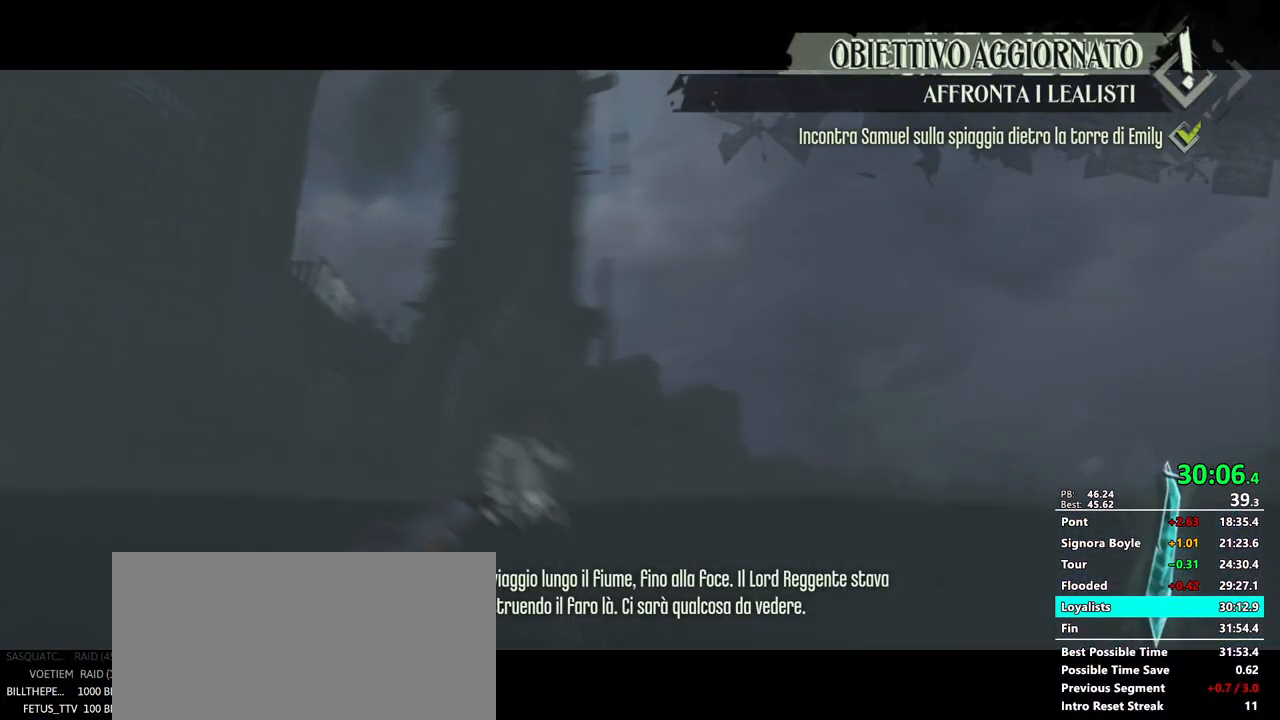
{"keys": [], "mouse": [], "events": [[83, "mouse_right", "up"], [217, "mouse_right", "down"], [267, "mouse_right", "up"], [400, "mouse_right", "down"], [500, "mouse_right", "up"]]}
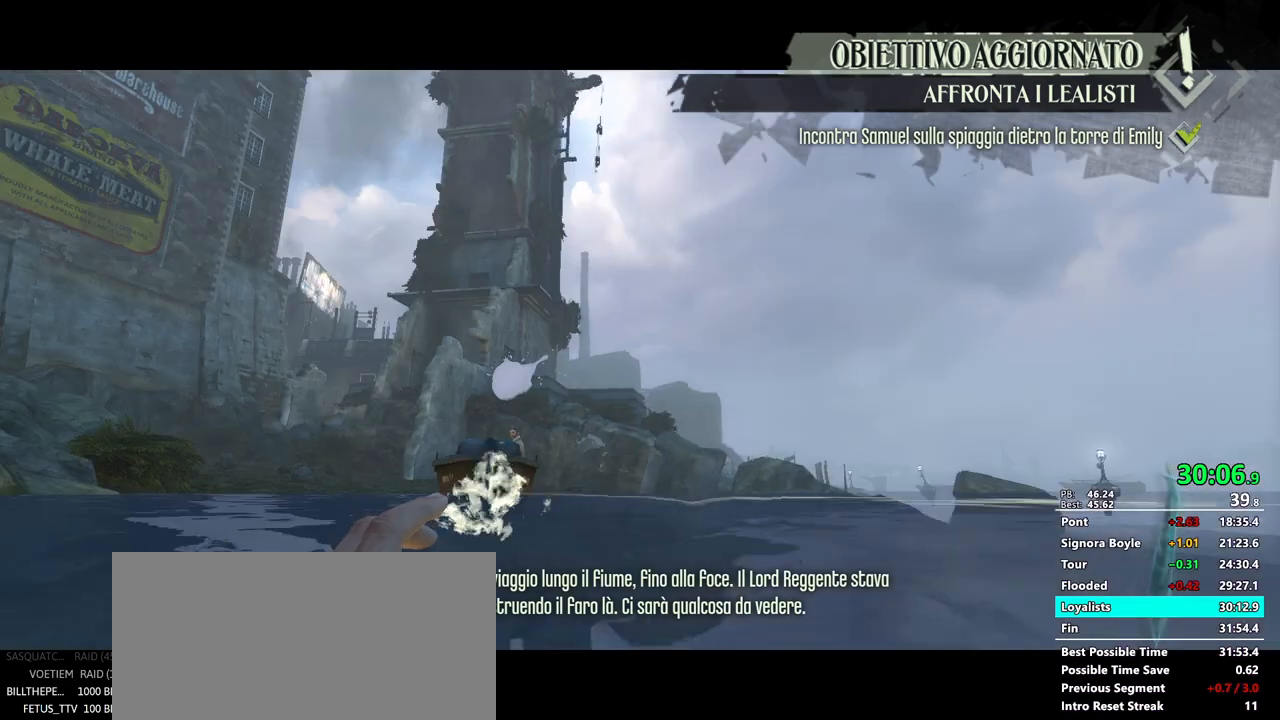
{"keys": [], "mouse": ["right"], "events": [[100, "mouse_right", "down"], [183, "mouse_right", "up"], [333, "mouse_right", "down"]]}
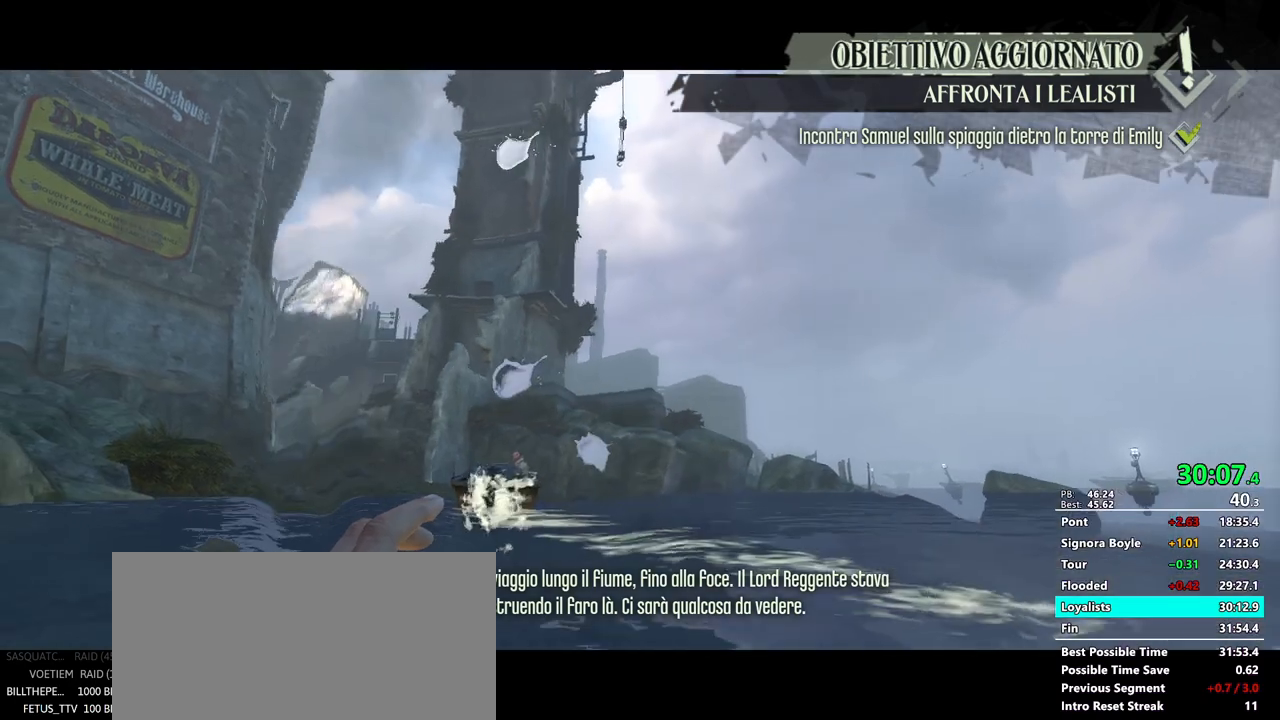
{"keys": [], "mouse": ["right"], "events": [[17, "mouse_right", "up"], [100, "mouse_right", "down"], [150, "mouse_right", "up"], [200, "mouse_right", "down"], [300, "mouse_right", "up"], [333, "mouse_right", "down"], [383, "mouse_right", "up"], [483, "mouse_right", "down"]]}
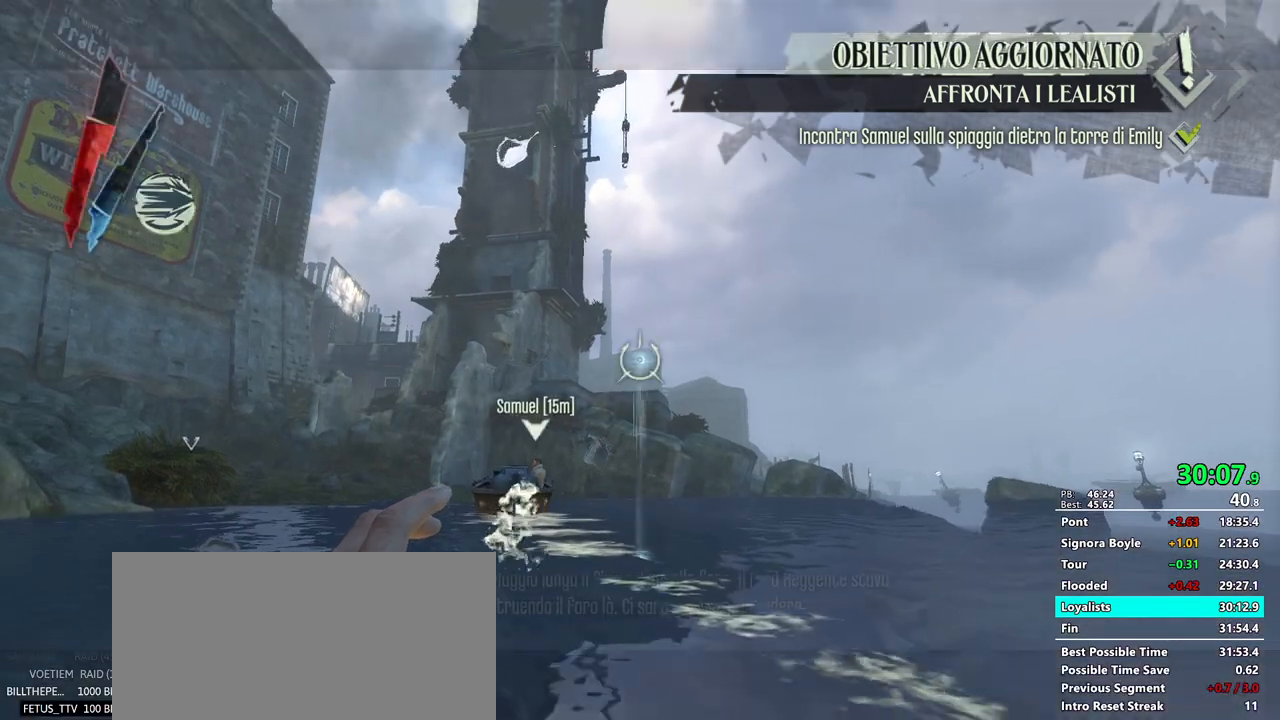
{"keys": ["d", "shift", "w"], "mouse": [], "events": [[267, "mouse_right", "up"], [267, "shift", "down"], [267, "w", "down"], [500, "d", "down"]]}
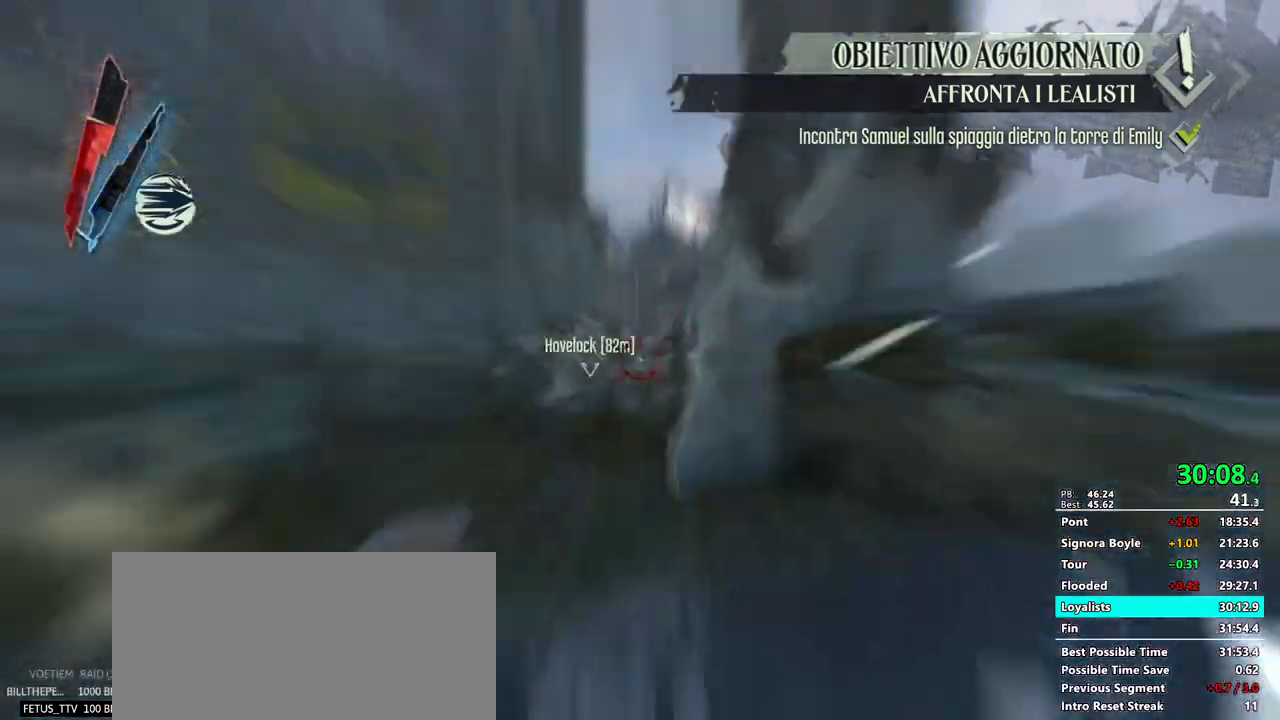
{"keys": ["shift", "w"], "mouse": [], "events": [[33, "f", "down"], [133, "r", "down"], [183, "r", "up"], [200, "d", "up"], [200, "f", "up"], [200, "r", "down"], [333, "r", "up"]]}
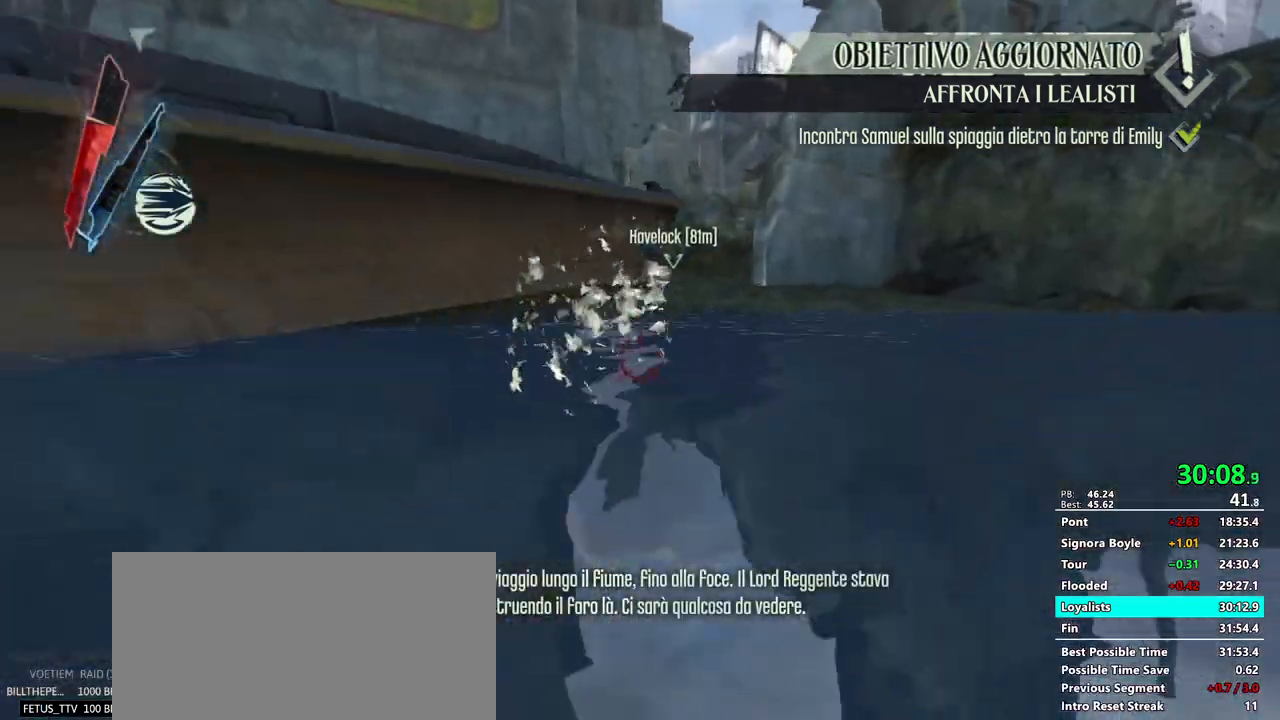
{"keys": ["shift", "w"], "mouse": [], "events": []}
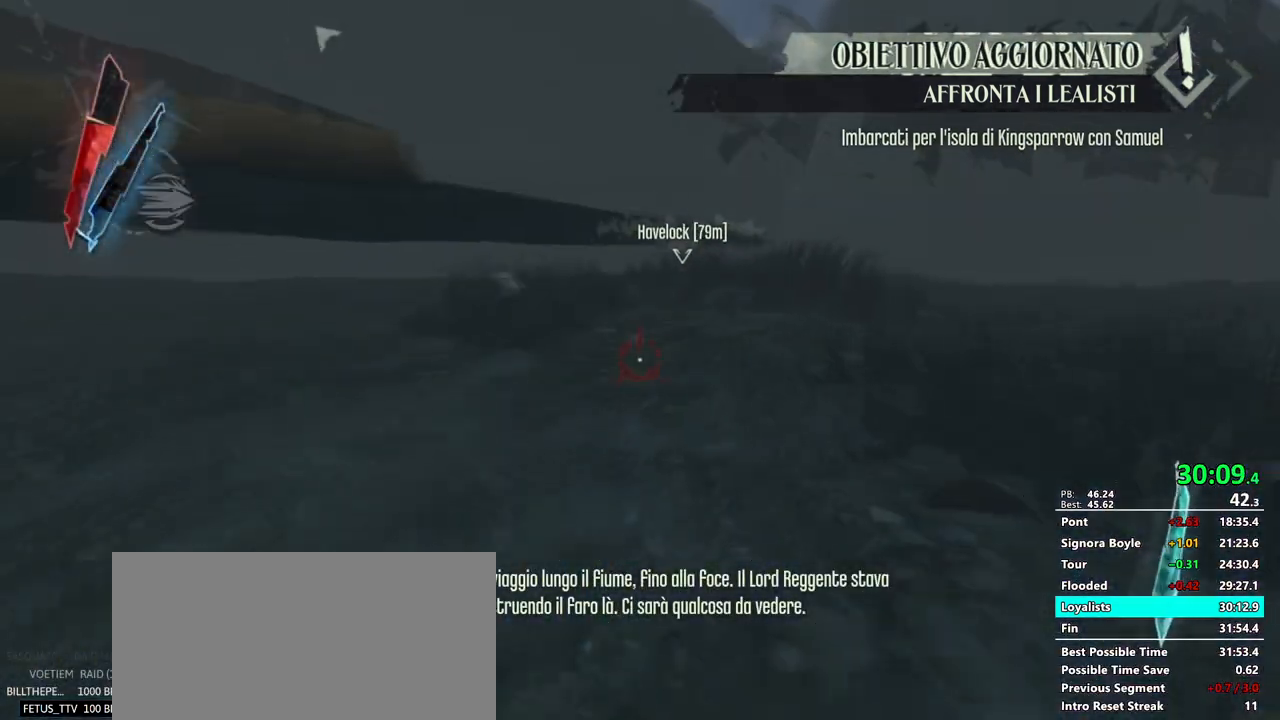
{"keys": ["shift", "w"], "mouse": [], "events": [[400, "r", "down"], [450, "r", "up"]]}
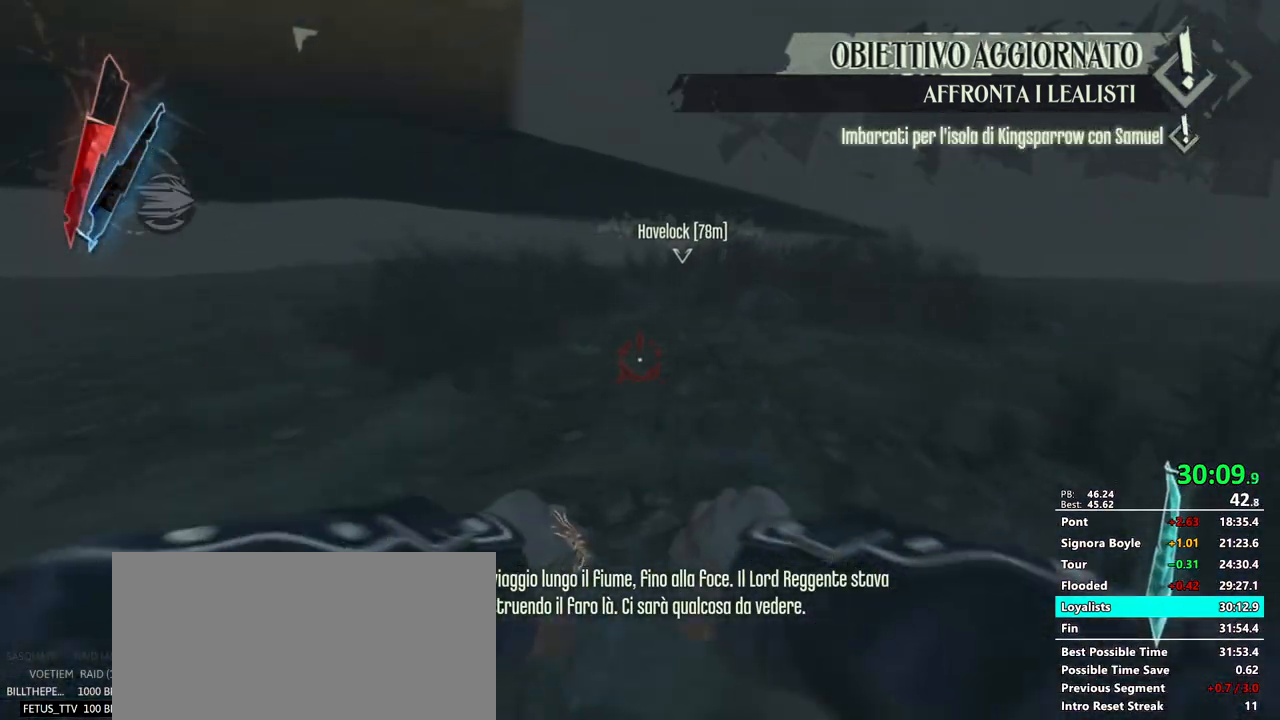
{"keys": [], "mouse": [], "events": [[233, "g", "down"], [233, "shift", "up"], [233, "w", "up"], [283, "g", "up"], [367, "g", "down"], [467, "g", "up"]]}
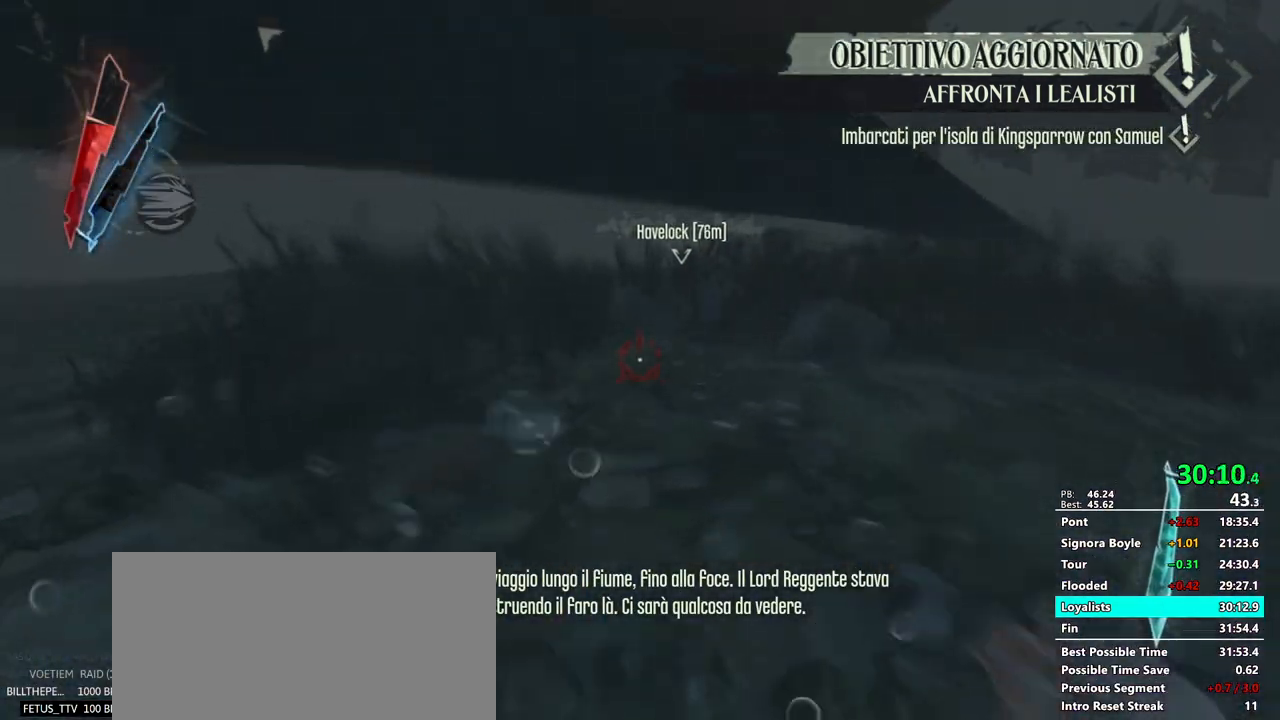
{"keys": [], "mouse": [], "events": [[17, "g", "down"], [83, "g", "up"], [200, "g", "down"], [250, "g", "up"], [300, "g", "down"], [350, "g", "up"], [433, "g", "down"], [483, "g", "up"]]}
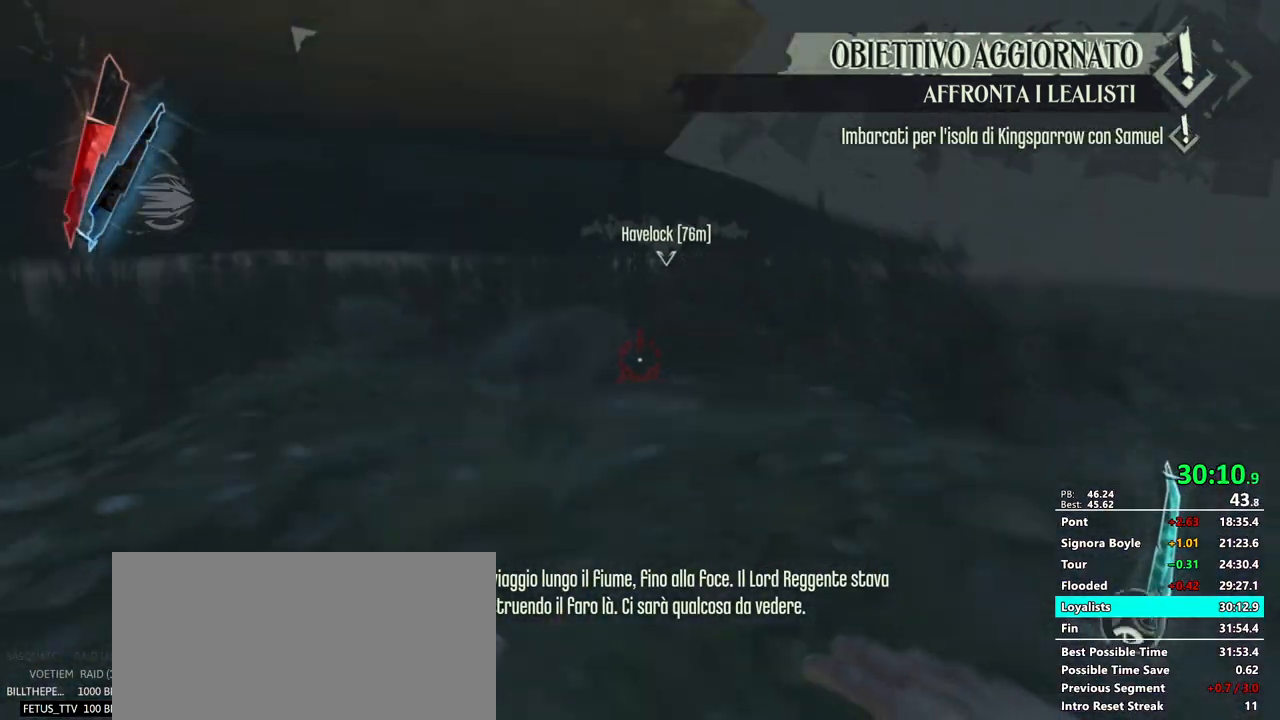
{"keys": [], "mouse": [], "events": [[33, "g", "down"], [167, "g", "up"], [217, "g", "down"], [317, "g", "up"], [400, "mouse_left", "down"], [500, "mouse_left", "up"]]}
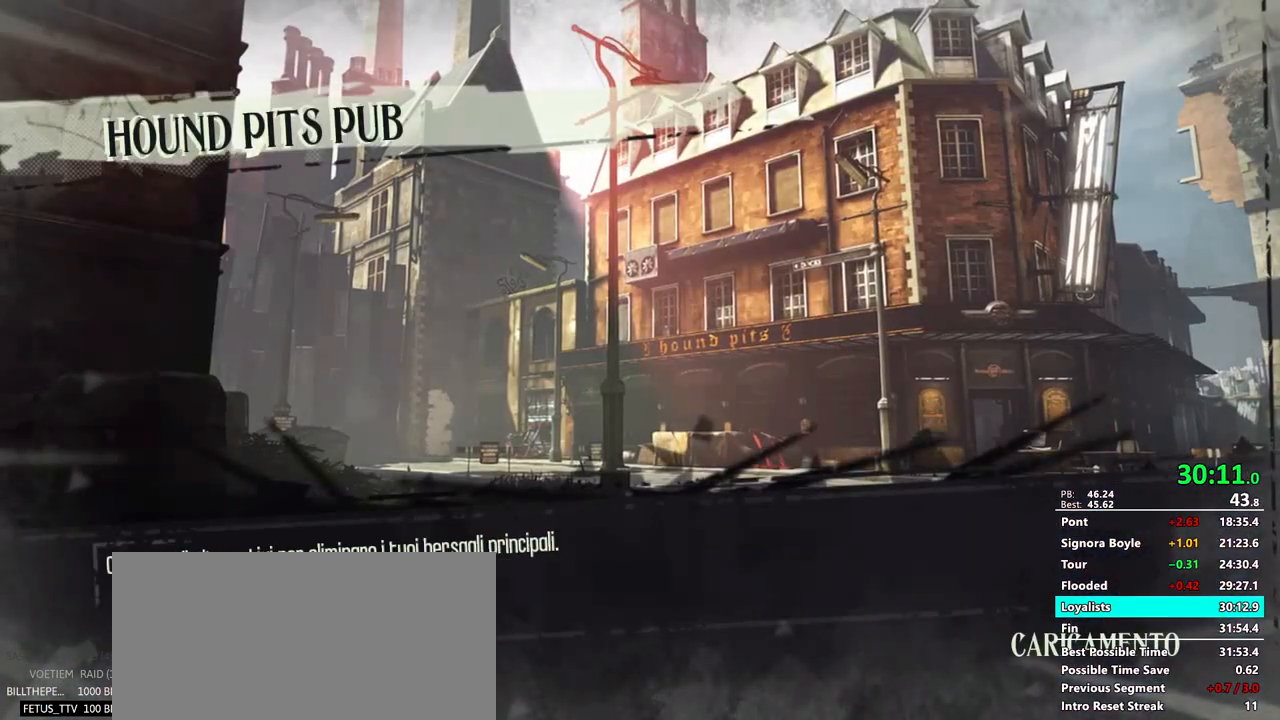
{"keys": [], "mouse": [], "events": [[50, "mouse_left", "down"], [133, "mouse_left", "up"], [183, "mouse_left", "down"], [233, "mouse_left", "up"], [283, "mouse_left", "down"], [467, "mouse_left", "up"]]}
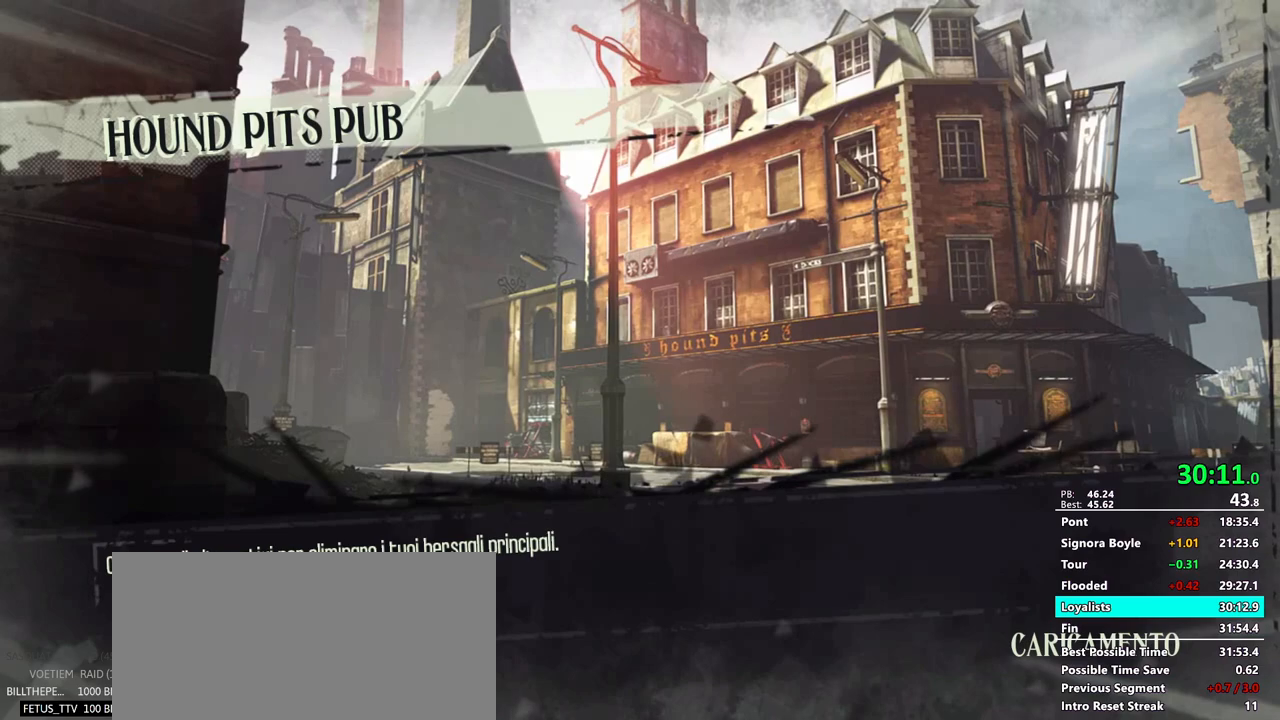
{"keys": [], "mouse": ["left"], "events": [[67, "mouse_left", "down"], [200, "mouse_left", "up"], [250, "mouse_left", "down"]]}
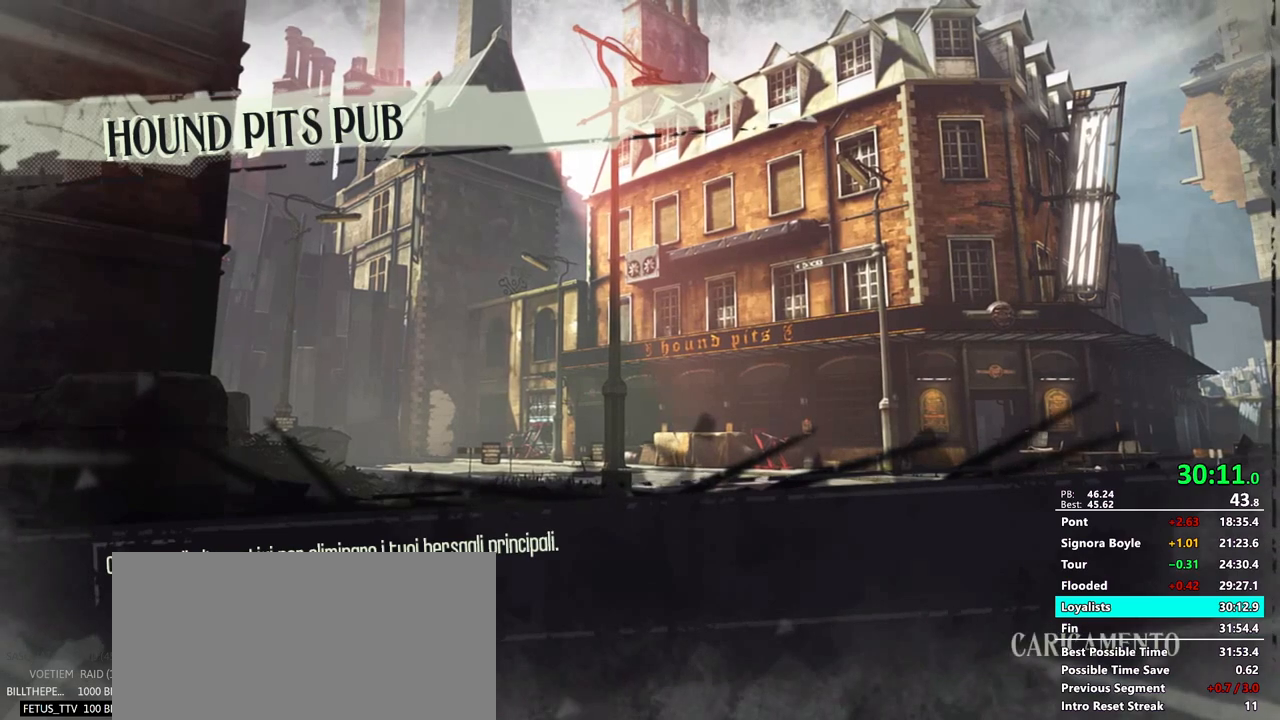
{"keys": [], "mouse": ["left"], "events": [[450, "mouse_left", "up"], [500, "mouse_left", "down"]]}
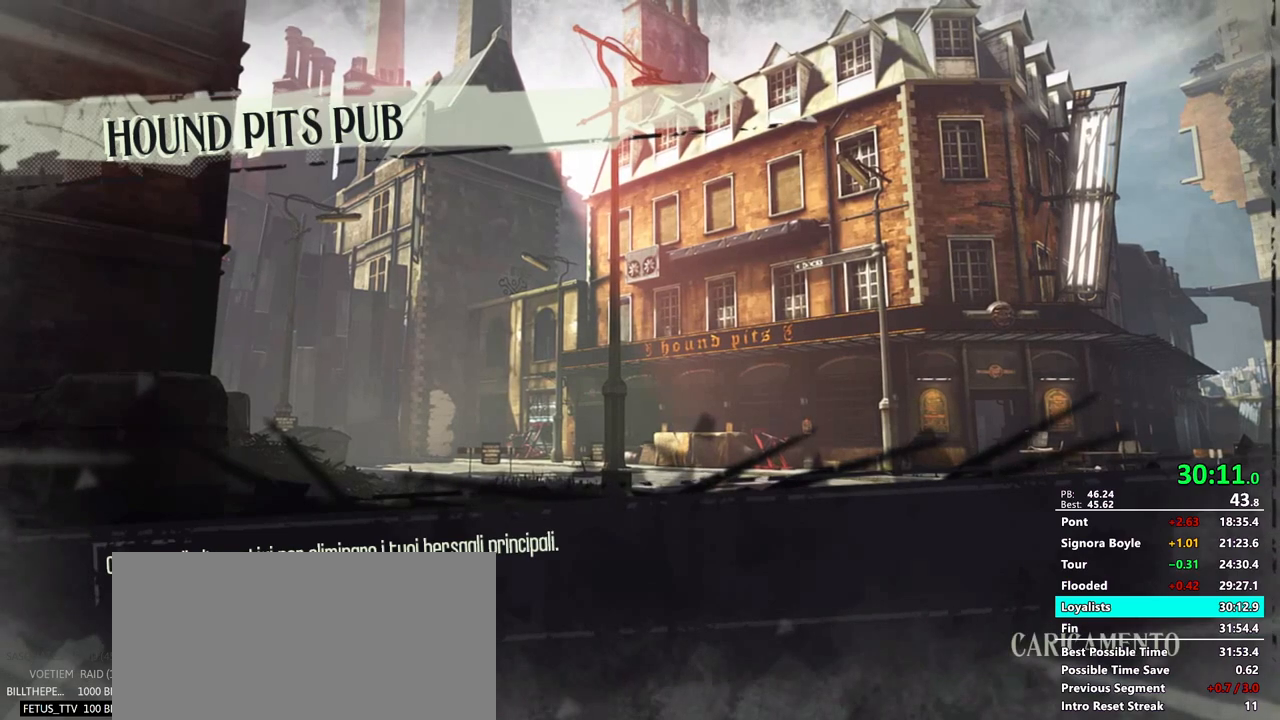
{"keys": ["shift", "w"], "mouse": [], "events": [[50, "mouse_left", "up"], [100, "mouse_left", "down"], [183, "mouse_left", "up"], [233, "mouse_left", "down"], [283, "w", "down"], [333, "shift", "down"], [417, "mouse_left", "up"]]}
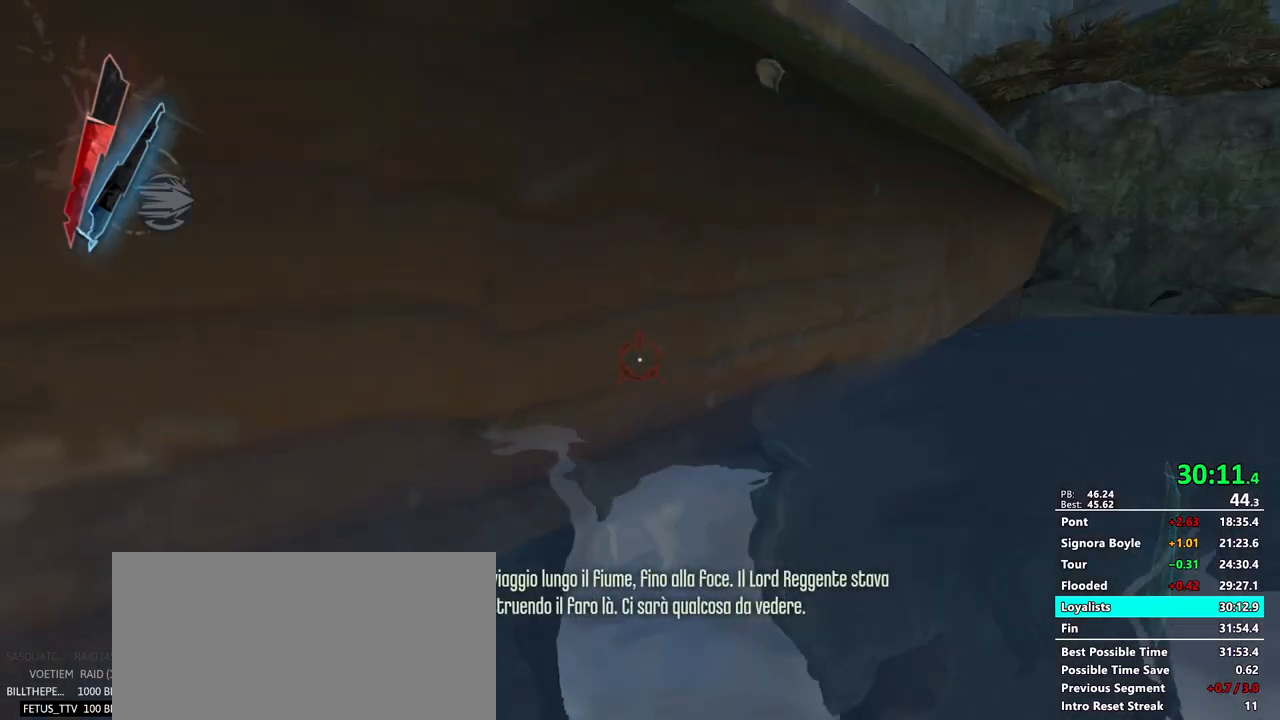
{"keys": ["shift", "w"], "mouse": [], "events": []}
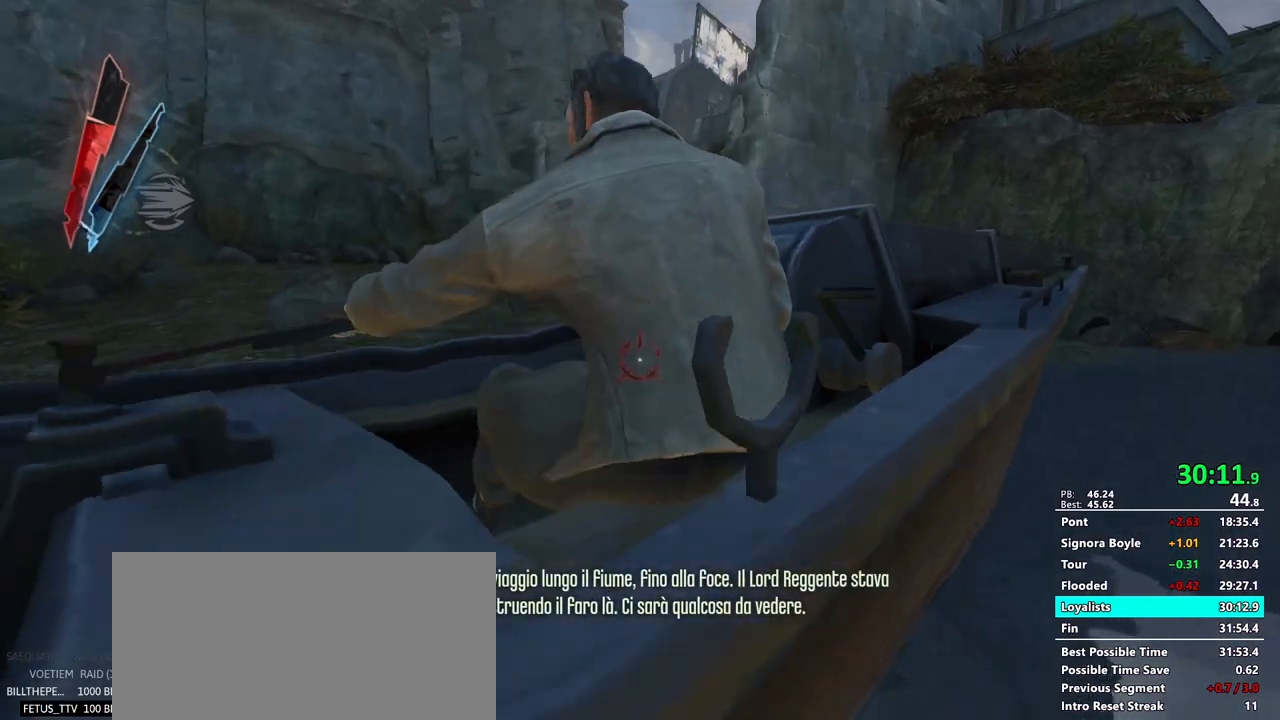
{"keys": ["return"], "mouse": [], "events": [[167, "w", "up"], [217, "shift", "up"], [400, "return", "down"], [450, "return", "up"], [500, "return", "down"]]}
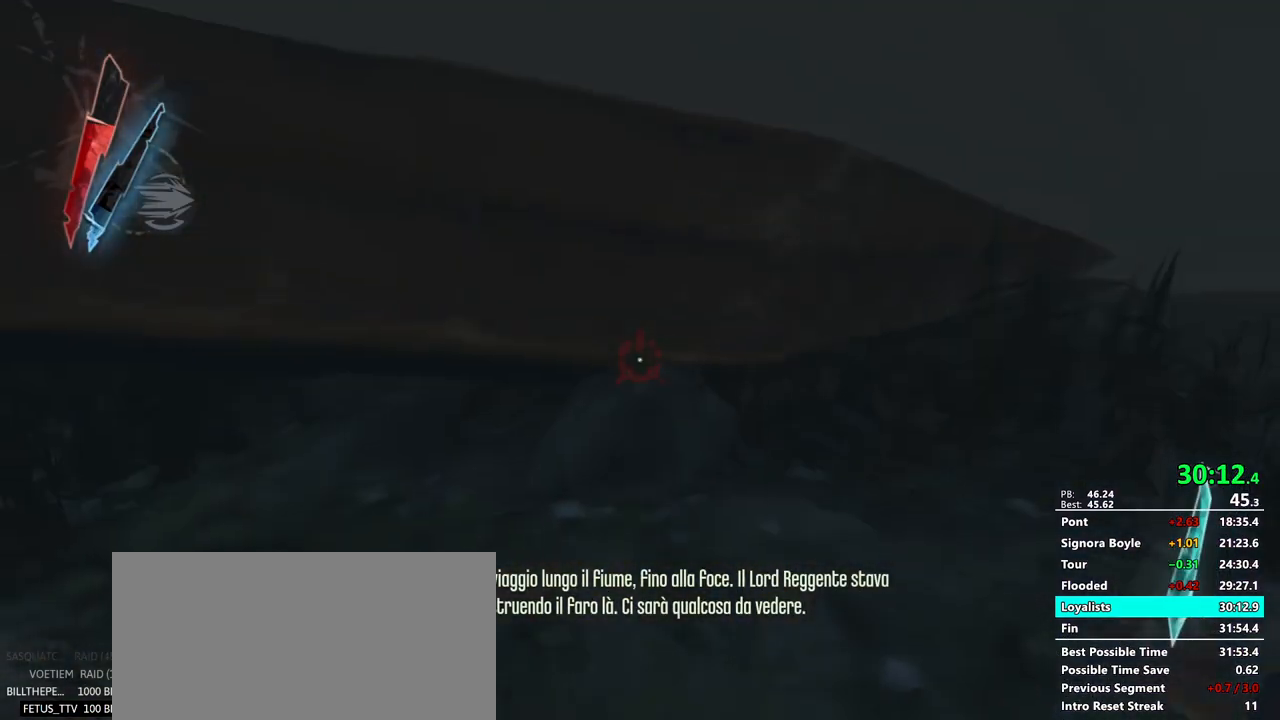
{"keys": ["return"], "mouse": [], "events": [[50, "return", "up"], [83, "return", "down"], [133, "return", "up"], [233, "return", "down"], [283, "return", "up"], [333, "return", "down"], [367, "return", "up"], [467, "return", "down"]]}